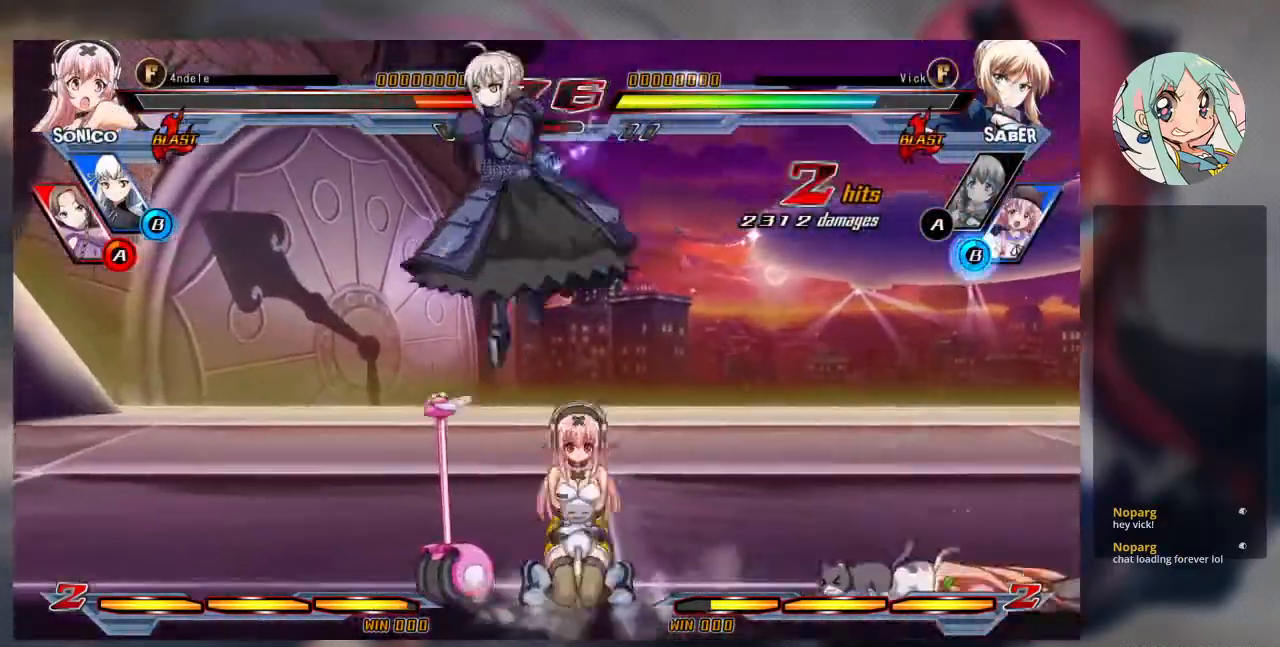
Gameplay with a controller (arcade stick); each line is a JSON object with the inputs held at the frame after it. "events" lists button and stick changes between this image and that frame as [ms after this image, input, new state], when the widget could be followed in between. Not read: L3 R3.
{"buttons": [], "left_stick": "left", "events": [[67, "left_stick", "center"], [167, "TRIANGLE", "down"], [300, "TRIANGLE", "up"], [467, "left_stick", "left"]]}
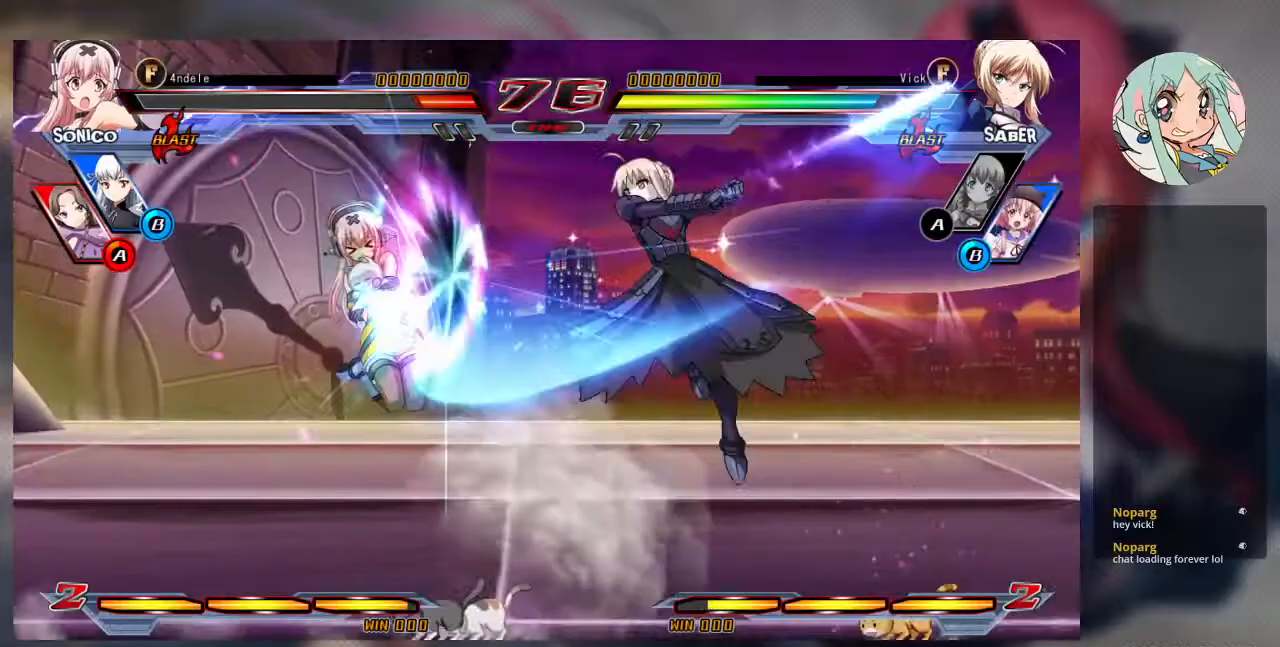
{"buttons": [], "left_stick": "left", "events": [[33, "left_stick", "center"], [100, "left_stick", "left"]]}
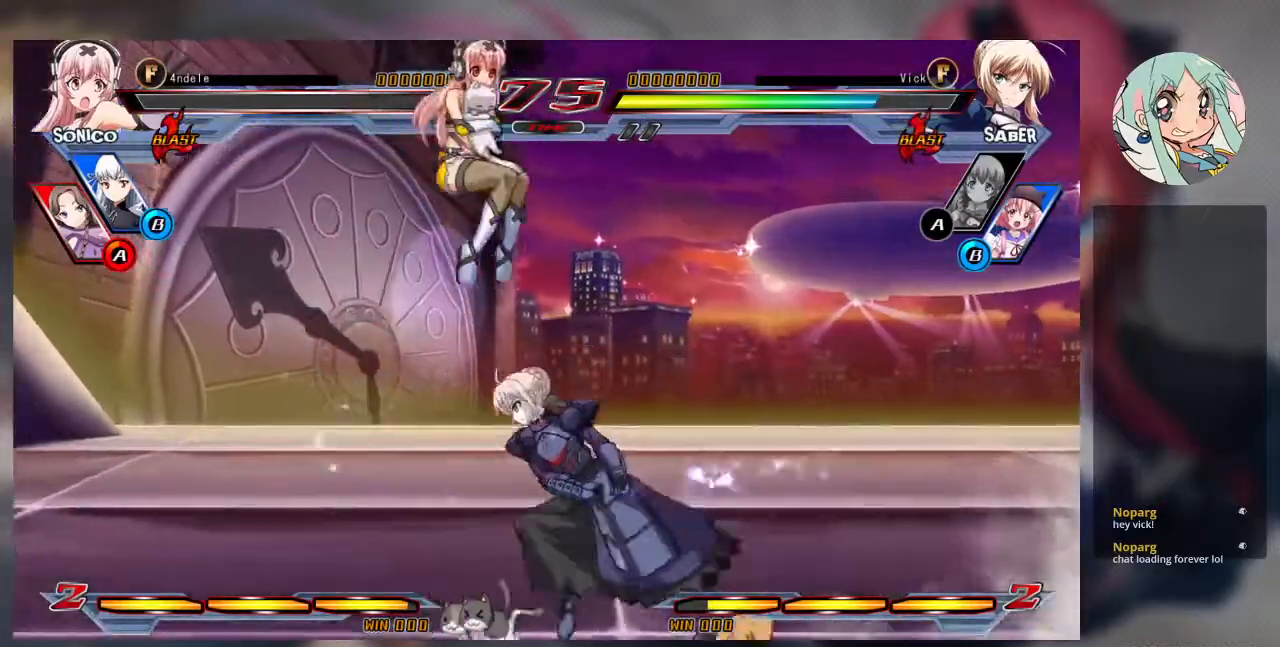
{"buttons": [], "left_stick": "right", "events": [[367, "left_stick", "up-left"], [500, "left_stick", "right"]]}
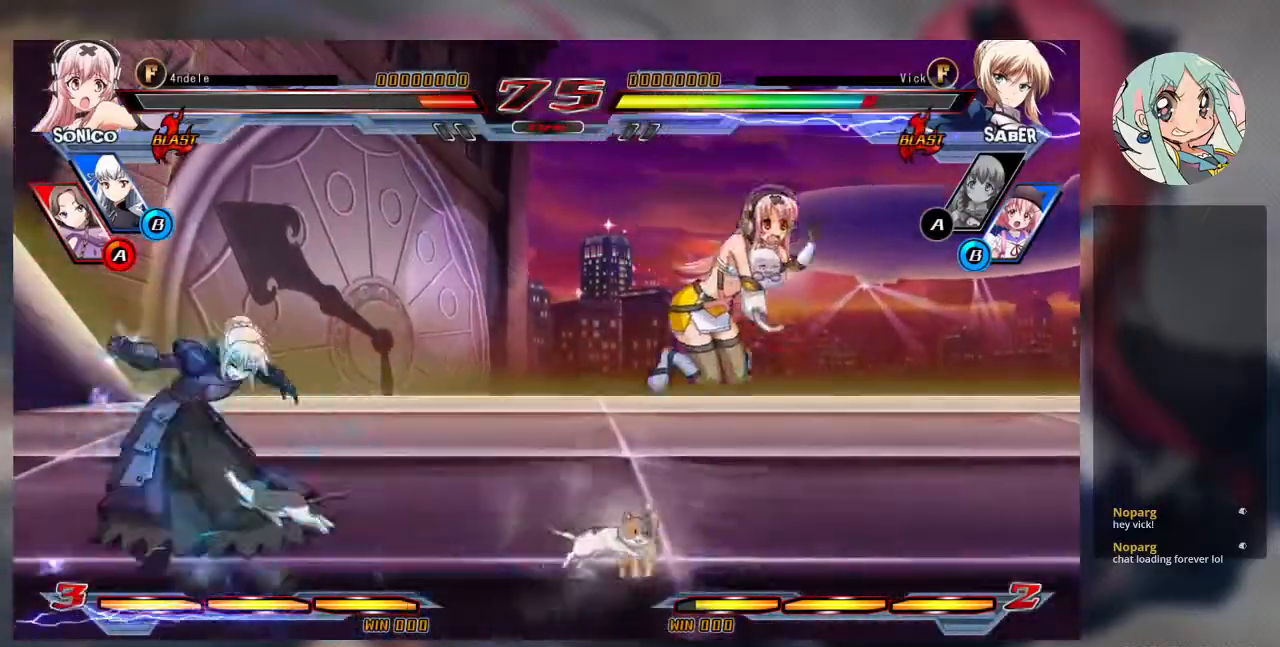
{"buttons": [], "left_stick": "up-left", "events": [[33, "left_stick", "center"], [133, "left_stick", "right"], [367, "left_stick", "down"], [433, "left_stick", "left"], [500, "left_stick", "up-left"]]}
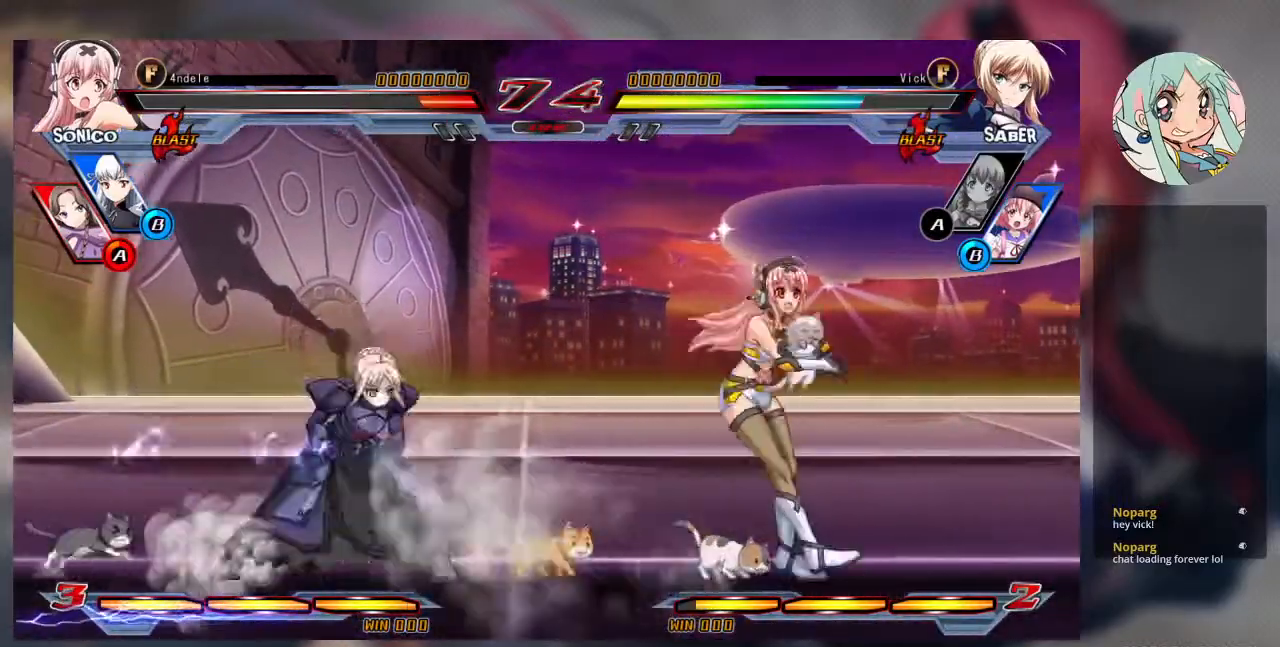
{"buttons": [], "left_stick": "right", "events": [[300, "left_stick", "center"], [367, "left_stick", "right"]]}
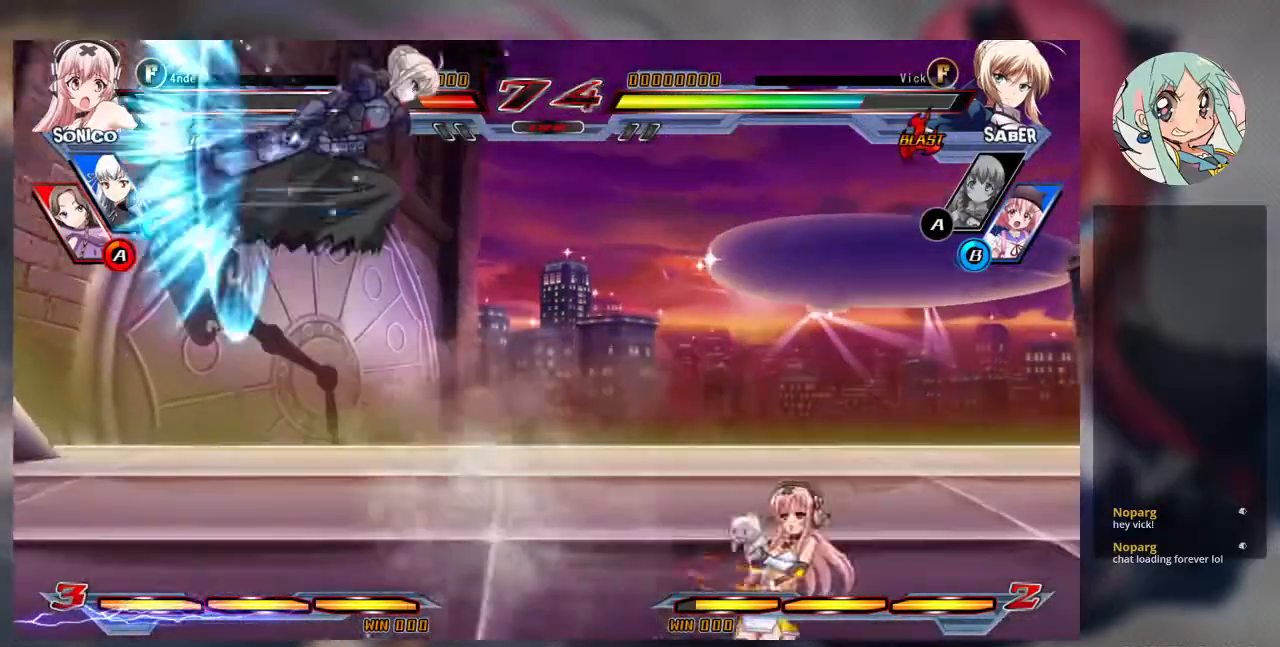
{"buttons": [], "left_stick": "center", "events": [[100, "left_stick", "center"], [333, "TRIANGLE", "down"], [467, "TRIANGLE", "up"]]}
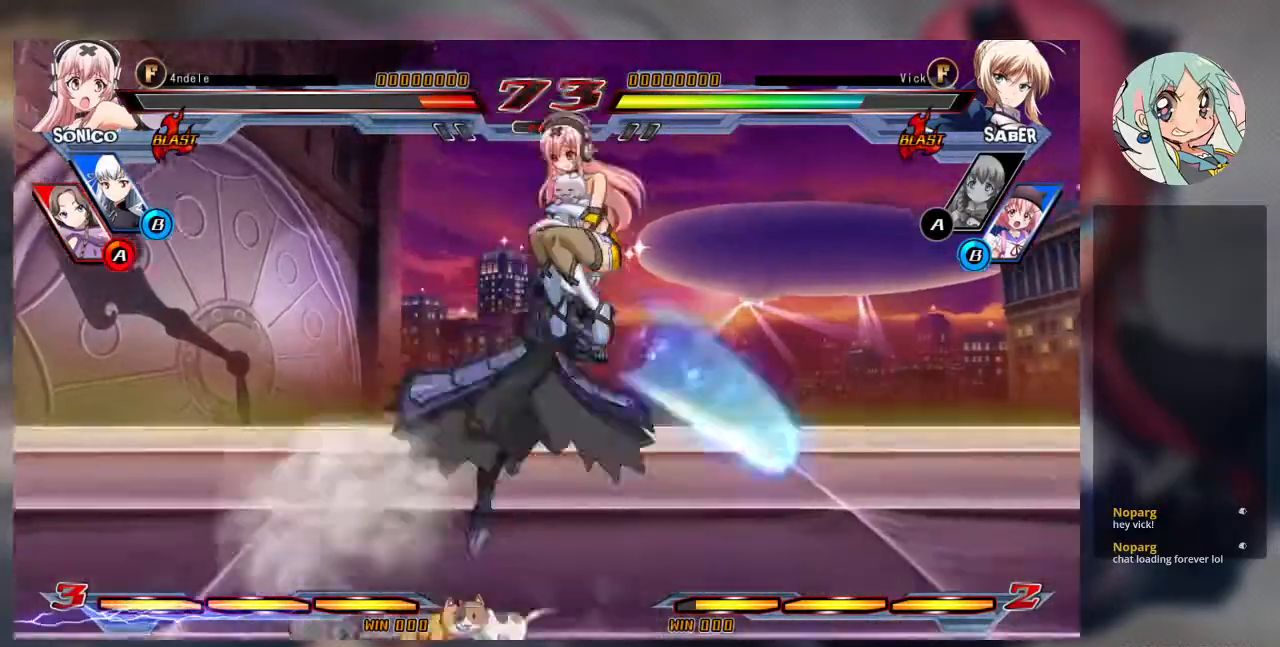
{"buttons": [], "left_stick": "right", "events": [[267, "left_stick", "right"], [367, "left_stick", "center"], [433, "left_stick", "right"]]}
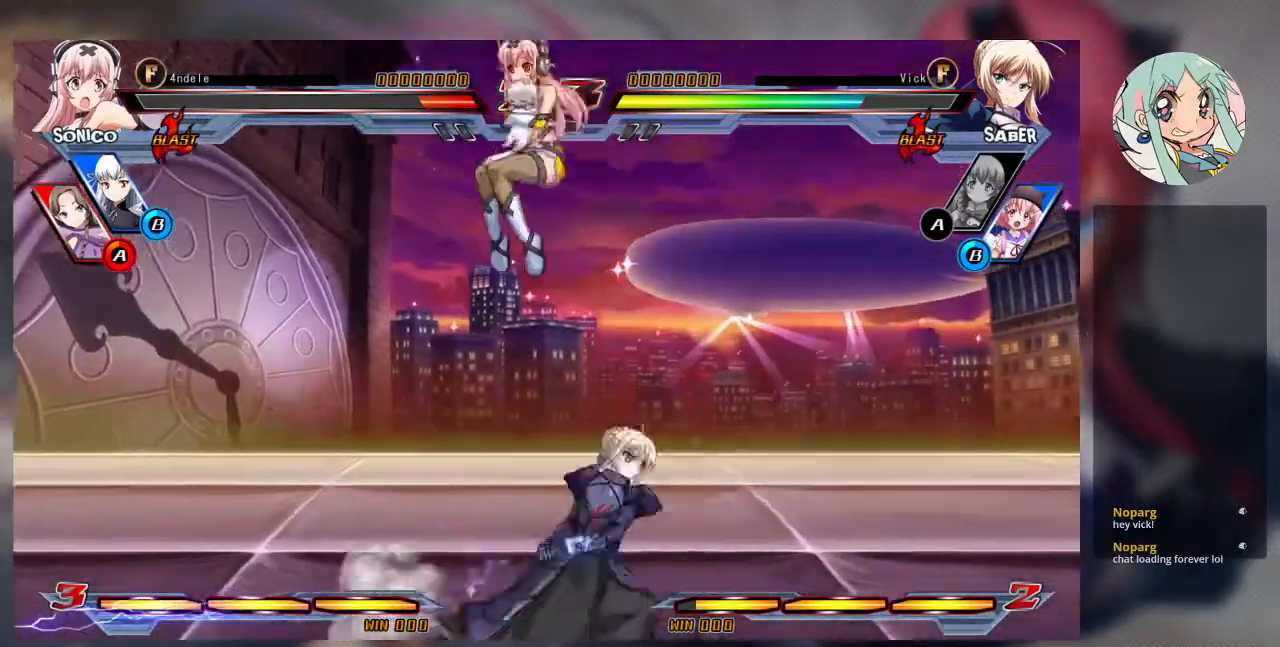
{"buttons": [], "left_stick": "up-right", "events": [[400, "left_stick", "up-right"]]}
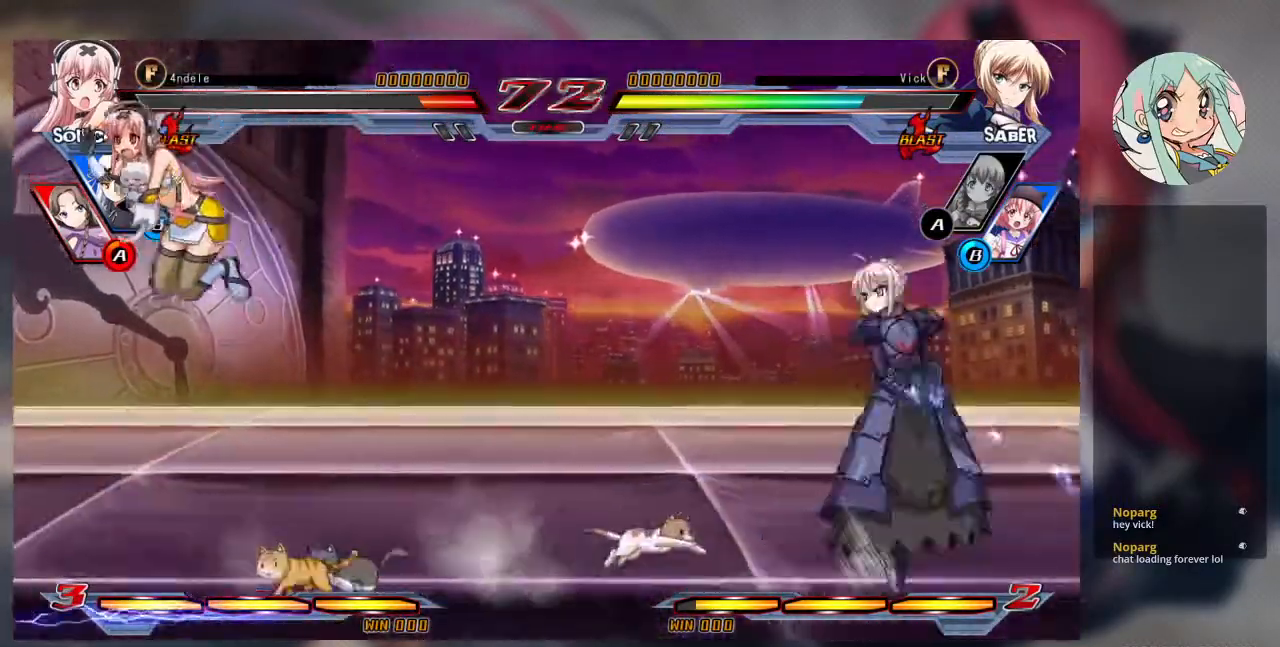
{"buttons": [], "left_stick": "left", "events": [[67, "left_stick", "up-left"], [133, "left_stick", "center"], [200, "left_stick", "left"]]}
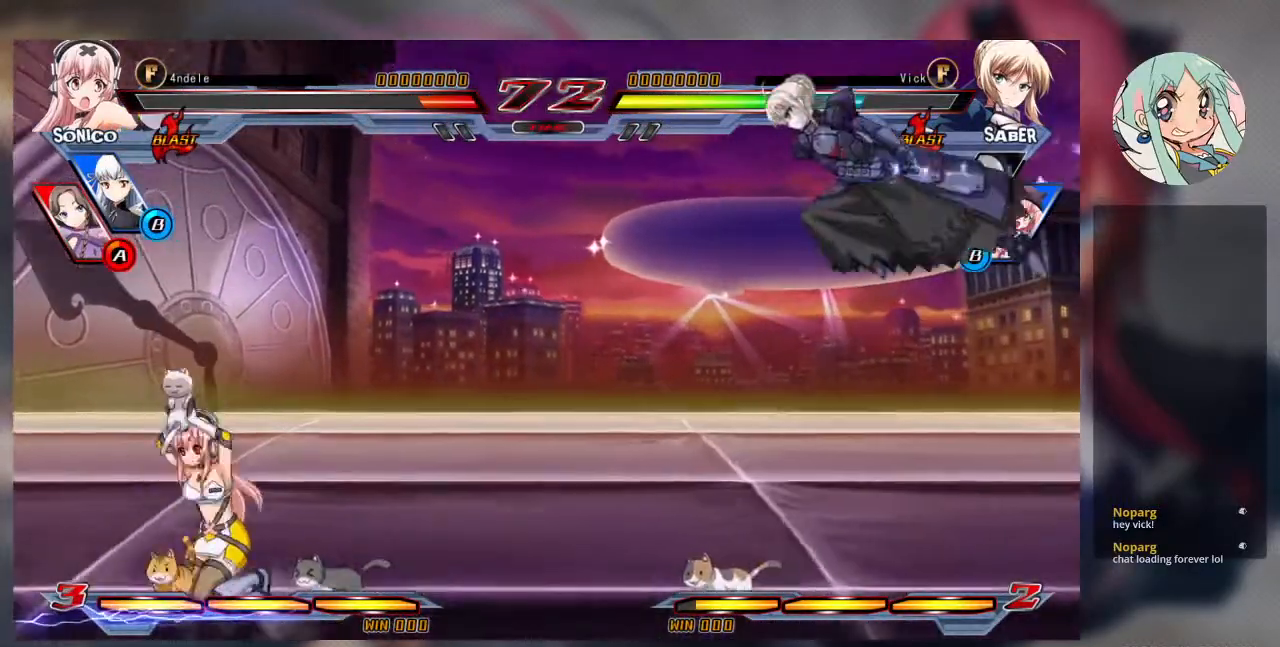
{"buttons": [], "left_stick": "up-right", "events": [[133, "TRIANGLE", "down"], [167, "left_stick", "center"], [300, "TRIANGLE", "up"], [400, "left_stick", "up-right"]]}
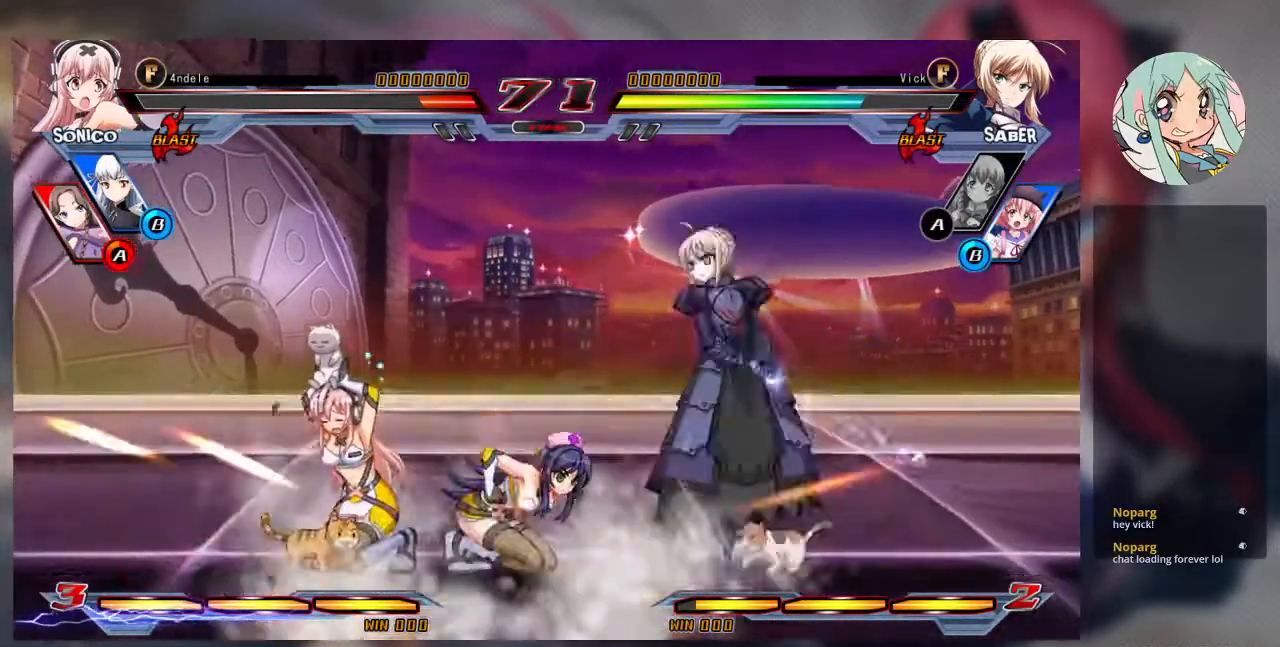
{"buttons": [], "left_stick": "center", "events": [[67, "left_stick", "left"], [133, "left_stick", "center"], [200, "left_stick", "left"], [367, "left_stick", "center"]]}
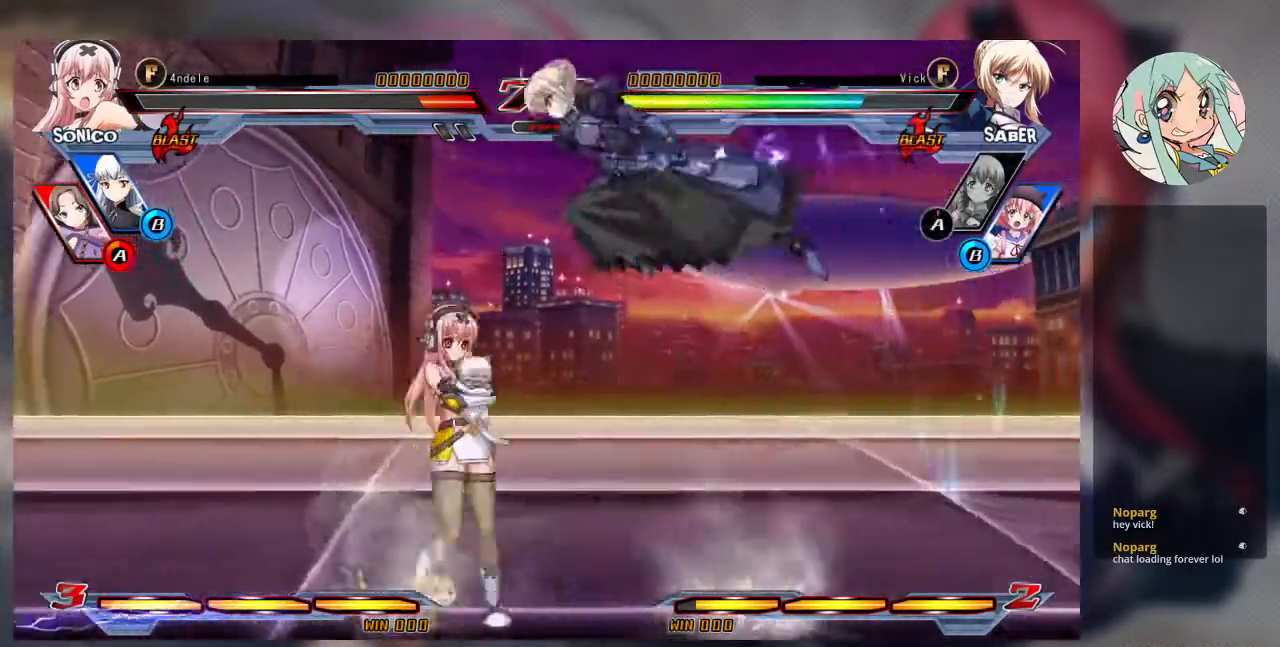
{"buttons": [], "left_stick": "down", "events": [[133, "TRIANGLE", "down"], [267, "TRIANGLE", "up"], [367, "left_stick", "down"]]}
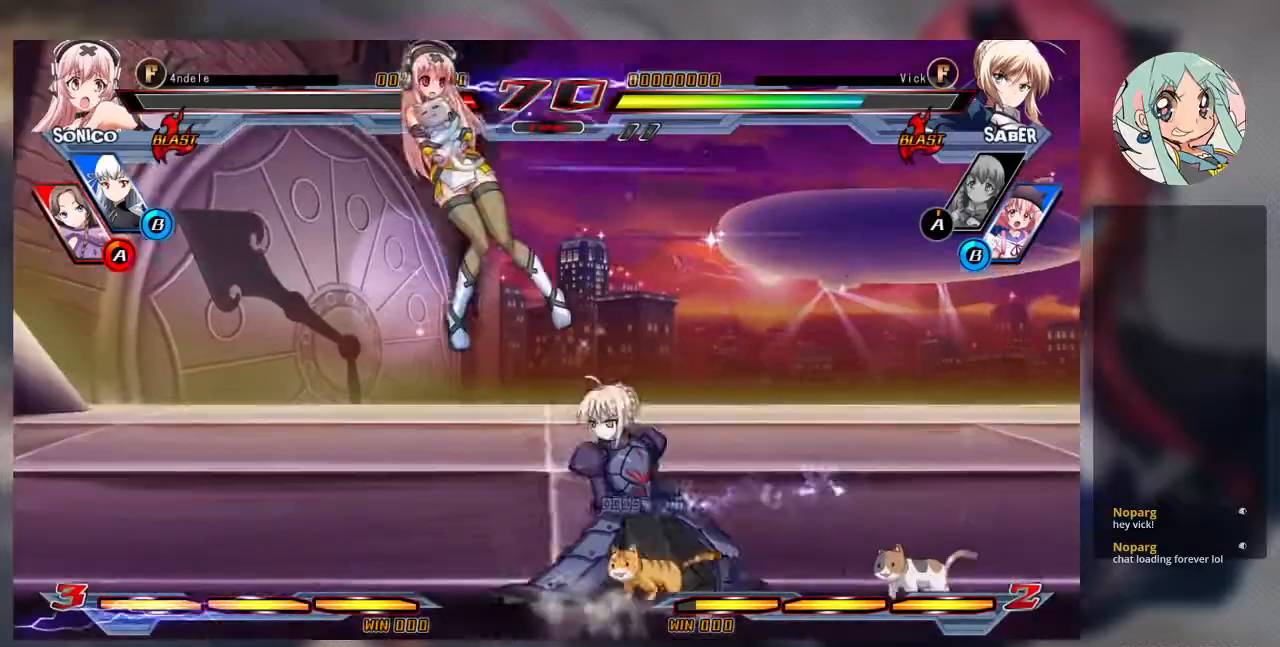
{"buttons": [], "left_stick": "down-right"}
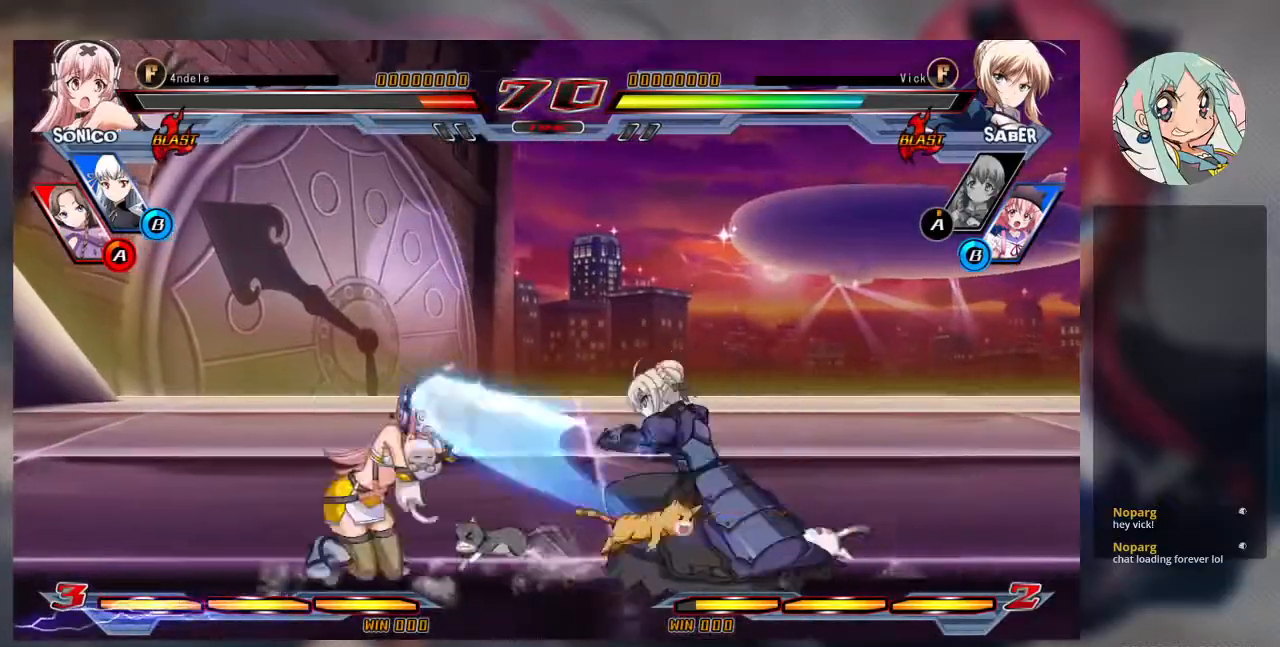
{"buttons": ["R1"], "left_stick": "center", "events": [[67, "TRIANGLE", "down"], [167, "left_stick", "center"], [200, "TRIANGLE", "up"], [400, "R1", "down"]]}
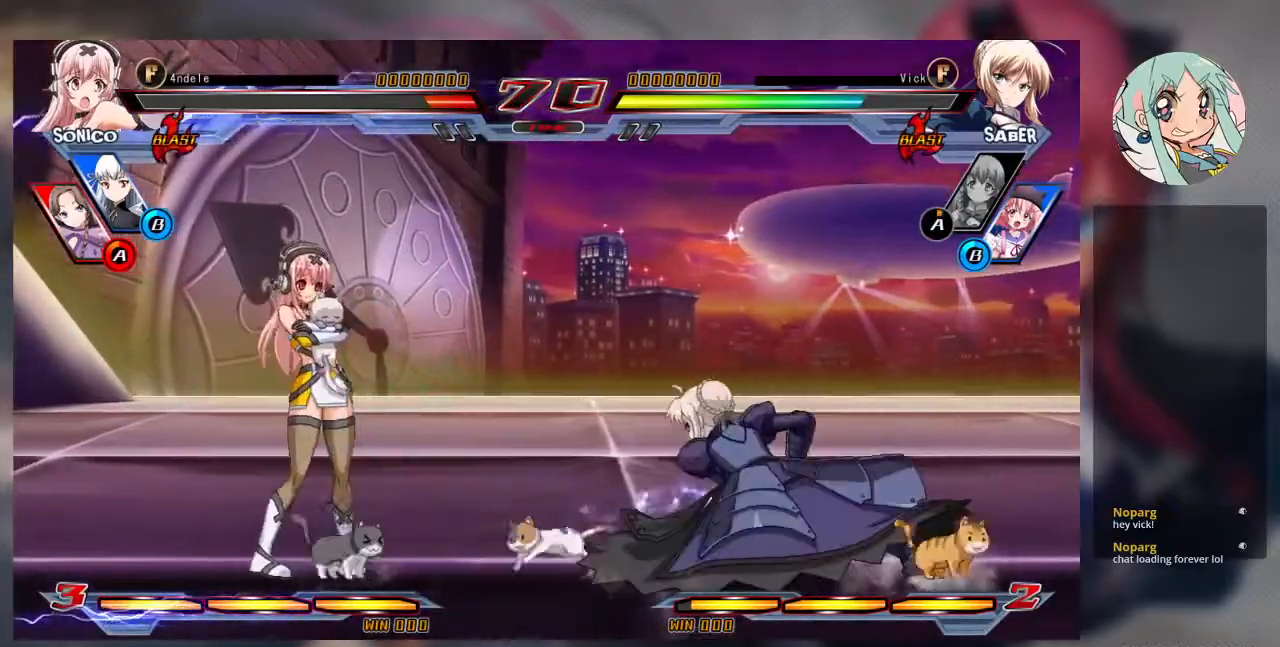
{"buttons": [], "left_stick": "right", "events": [[33, "R1", "up"], [133, "left_stick", "left"], [233, "left_stick", "down"], [333, "left_stick", "right"], [367, "TRIANGLE", "down"], [467, "TRIANGLE", "up"]]}
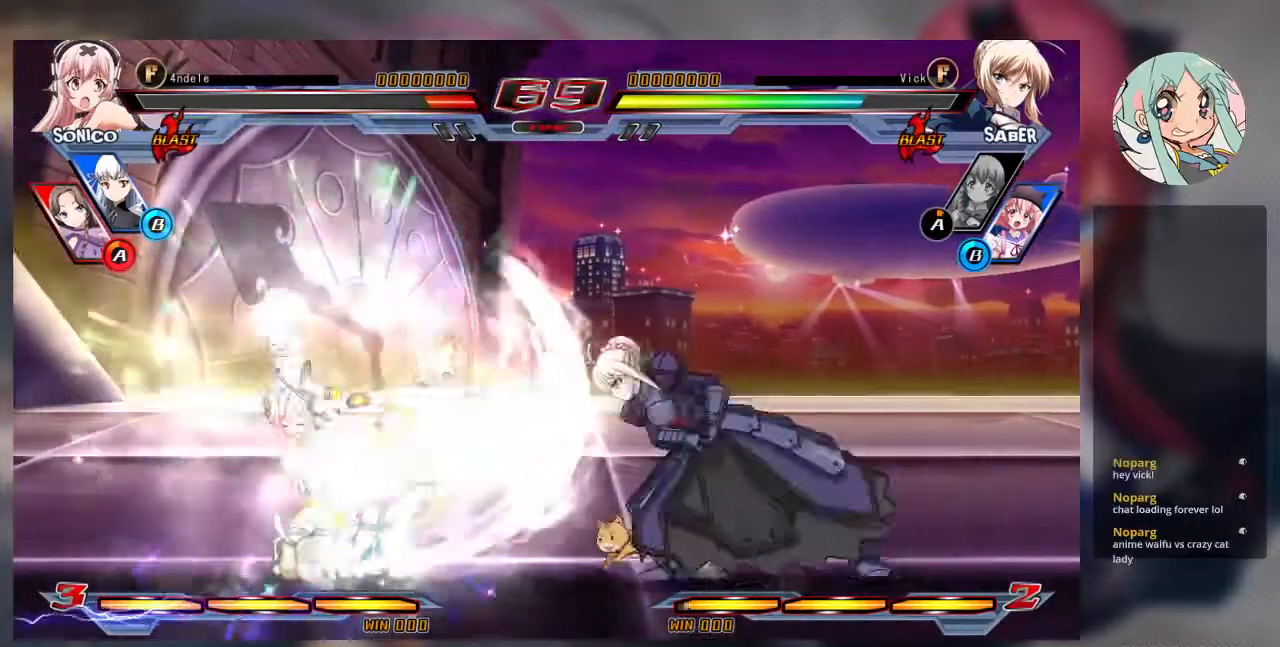
{"buttons": [], "left_stick": "right", "events": []}
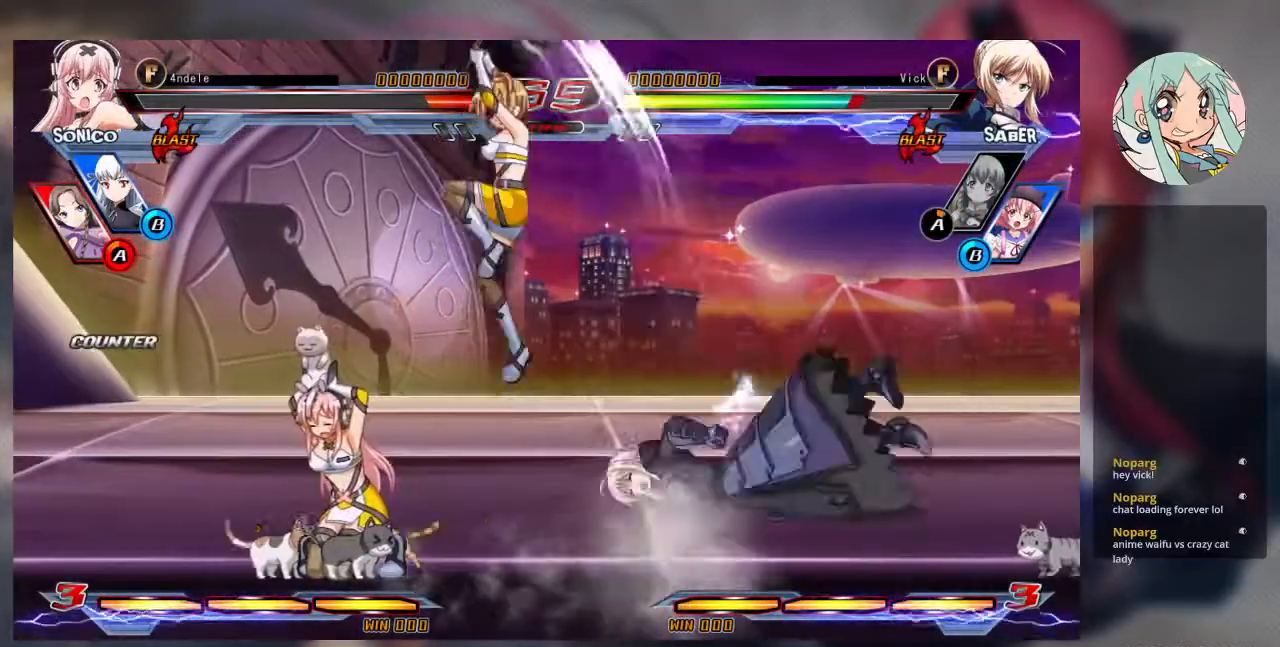
{"buttons": ["SQUARE"], "left_stick": "right", "events": [[100, "SQUARE", "down"]]}
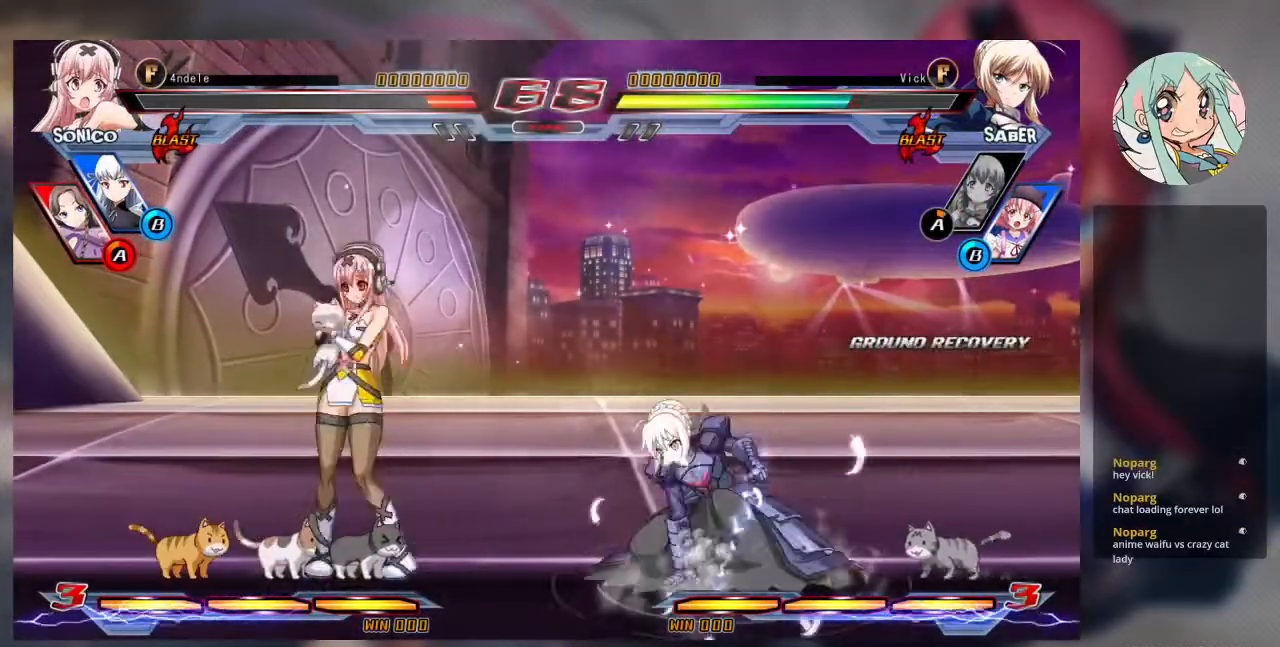
{"buttons": [], "left_stick": "down-right", "events": [[233, "left_stick", "down-right"], [500, "SQUARE", "up"]]}
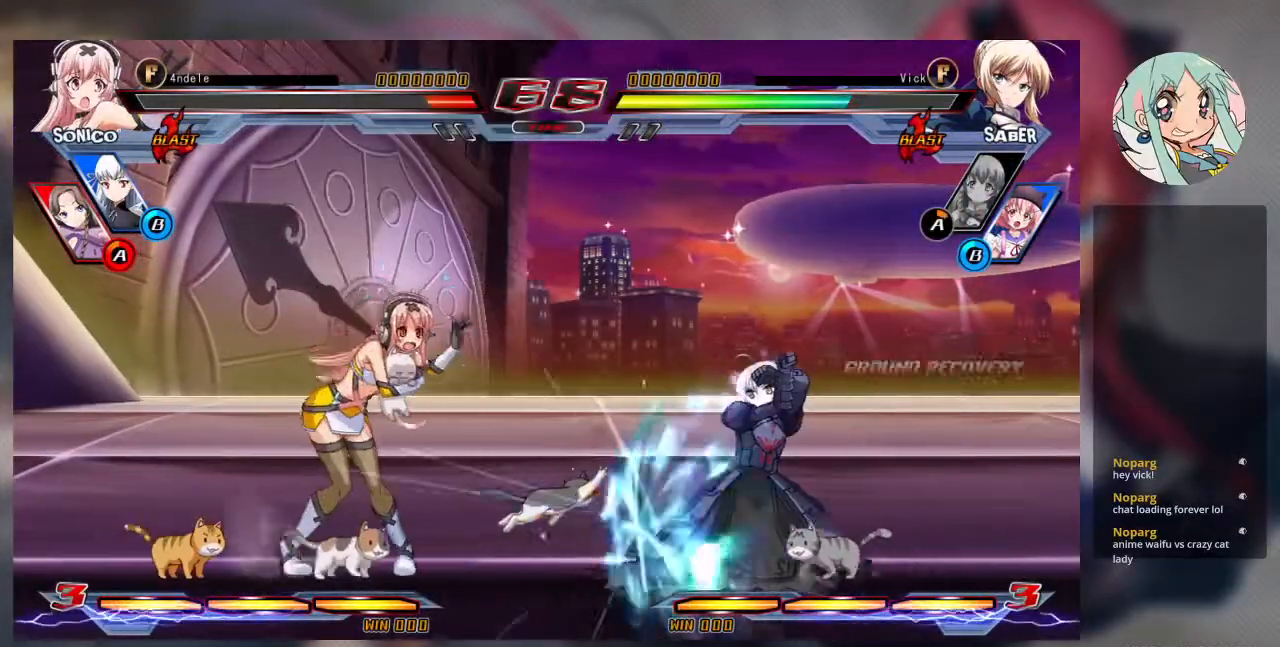
{"buttons": [], "left_stick": "up-right", "events": [[467, "left_stick", "up-right"]]}
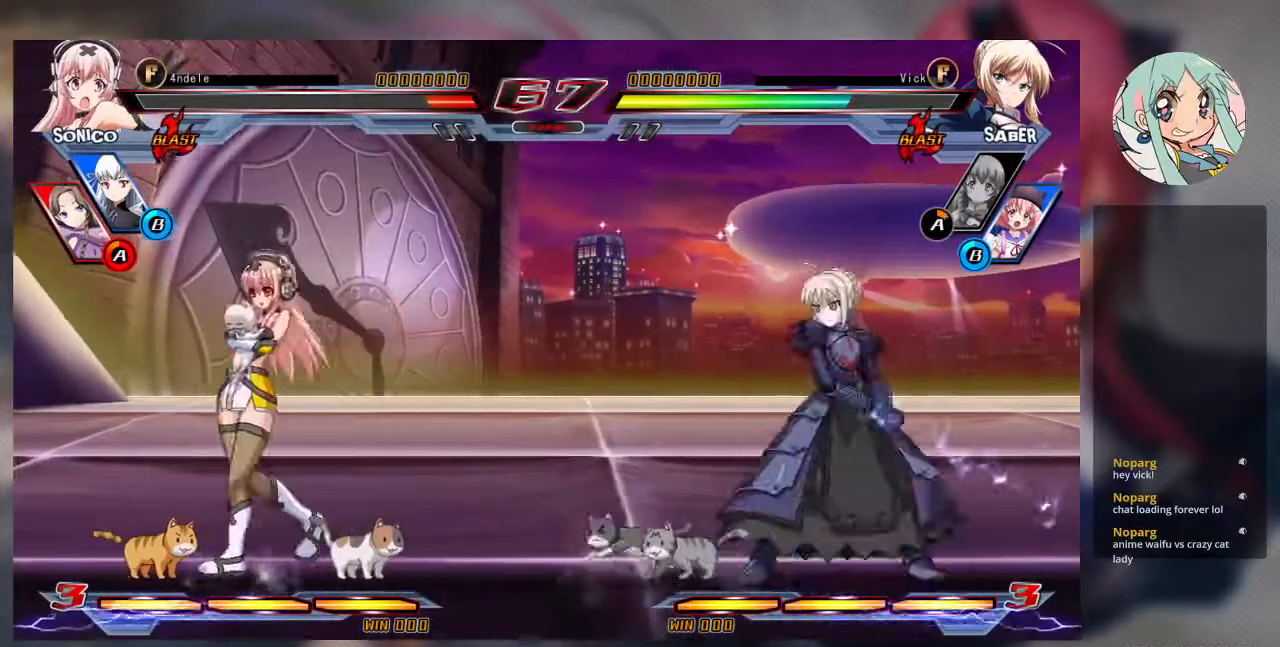
{"buttons": [], "left_stick": "center", "events": [[167, "left_stick", "right"], [233, "left_stick", "center"], [333, "left_stick", "right"], [500, "left_stick", "center"]]}
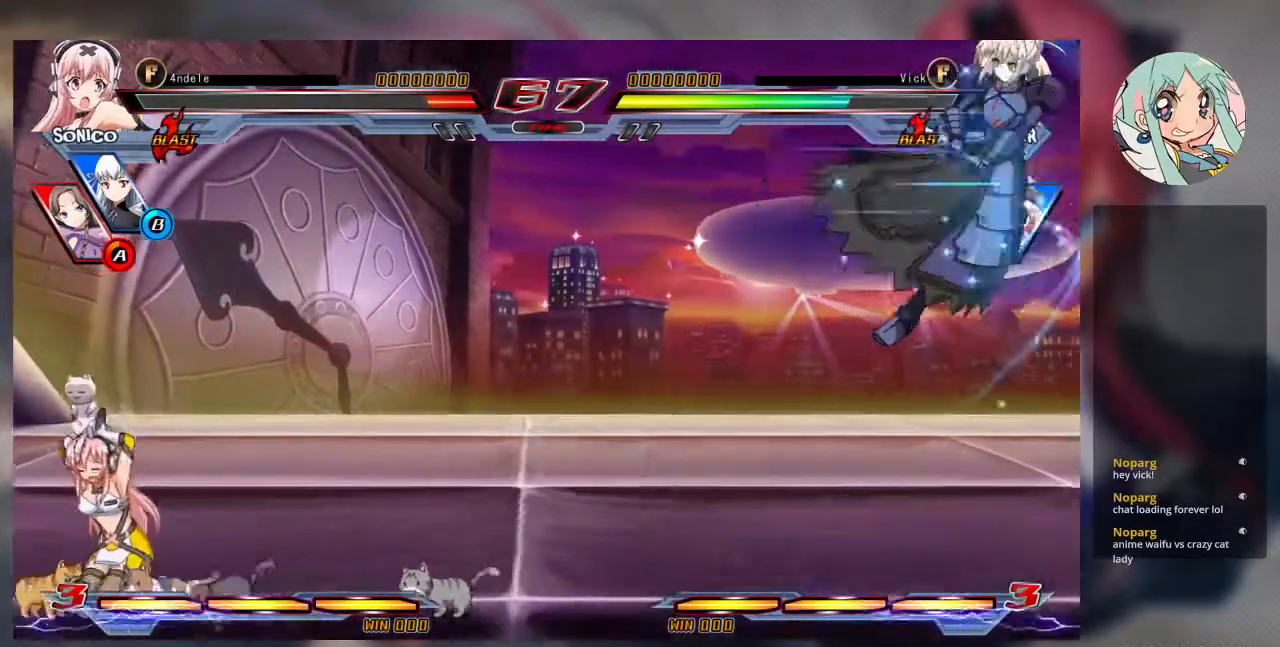
{"buttons": ["R1"], "left_stick": "center", "events": [[67, "SQUARE", "down"], [200, "SQUARE", "up"], [333, "left_stick", "down"], [433, "left_stick", "center"], [467, "R1", "down"]]}
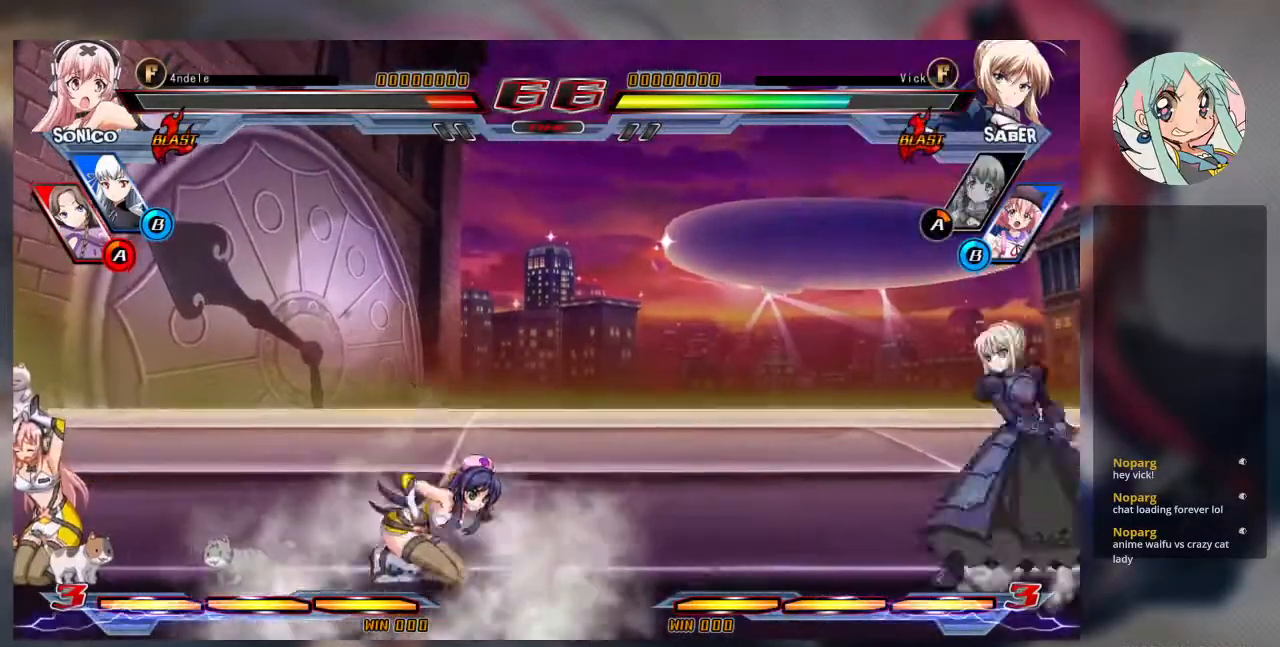
{"buttons": [], "left_stick": "center", "events": [[100, "R1", "up"]]}
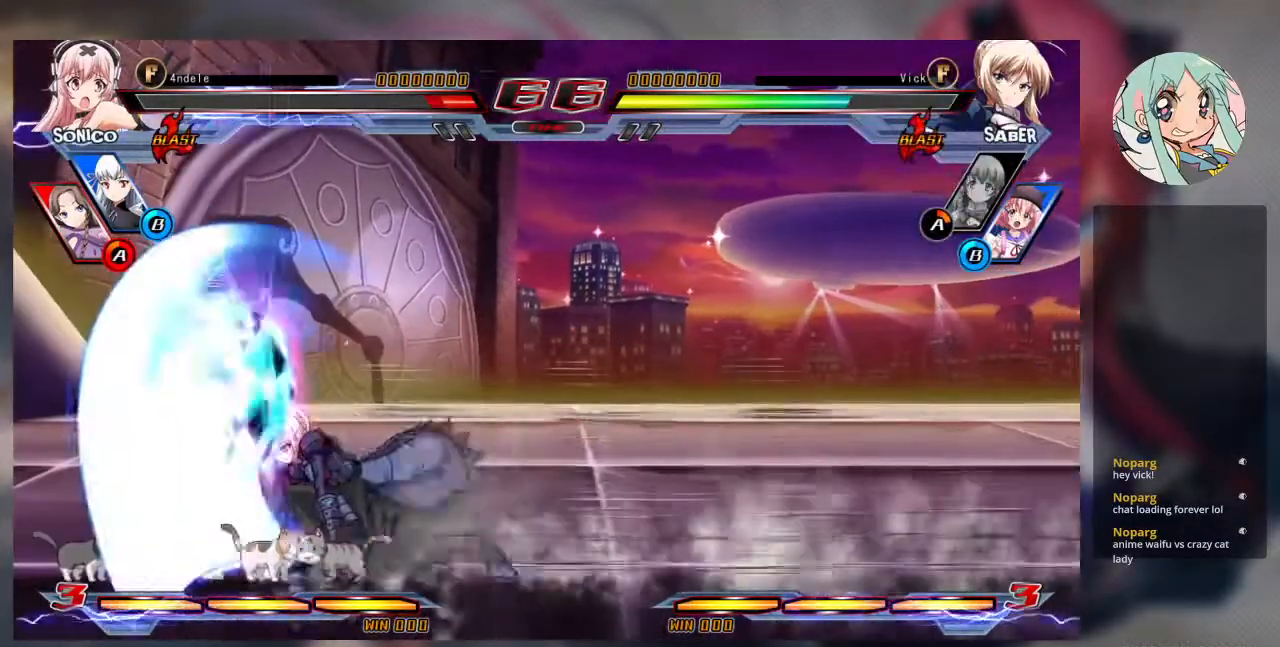
{"buttons": [], "left_stick": "right", "events": [[467, "left_stick", "right"]]}
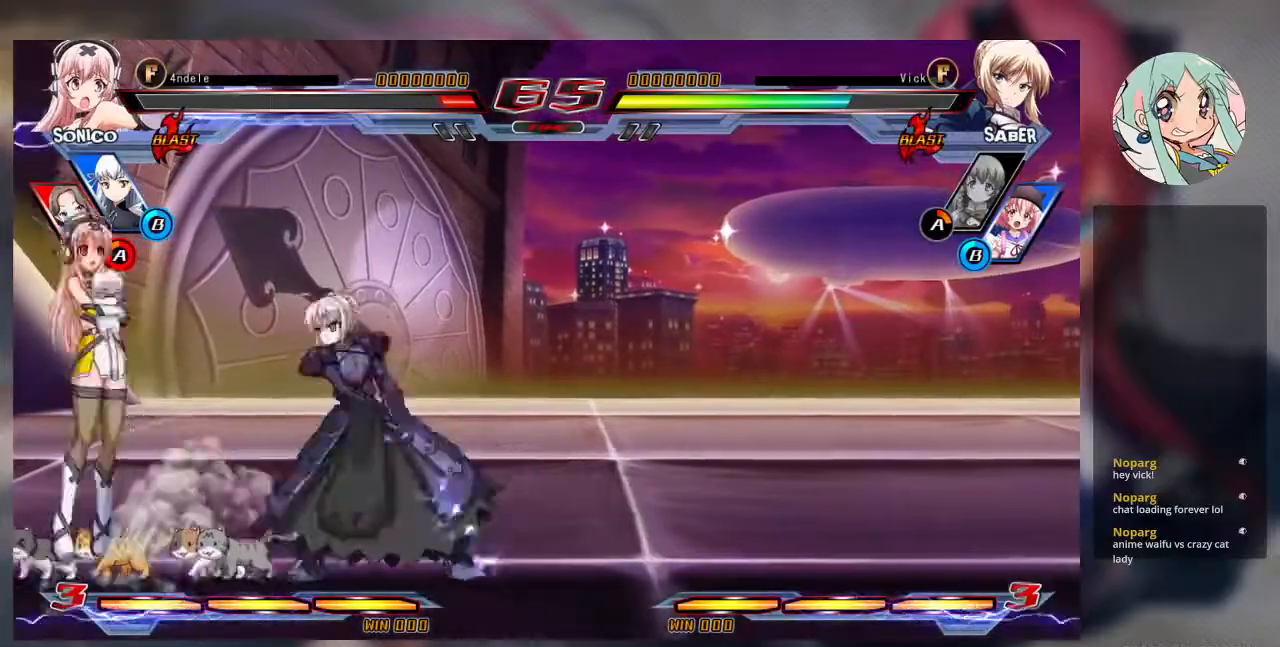
{"buttons": [], "left_stick": "left", "events": [[67, "left_stick", "up-right"], [500, "left_stick", "left"]]}
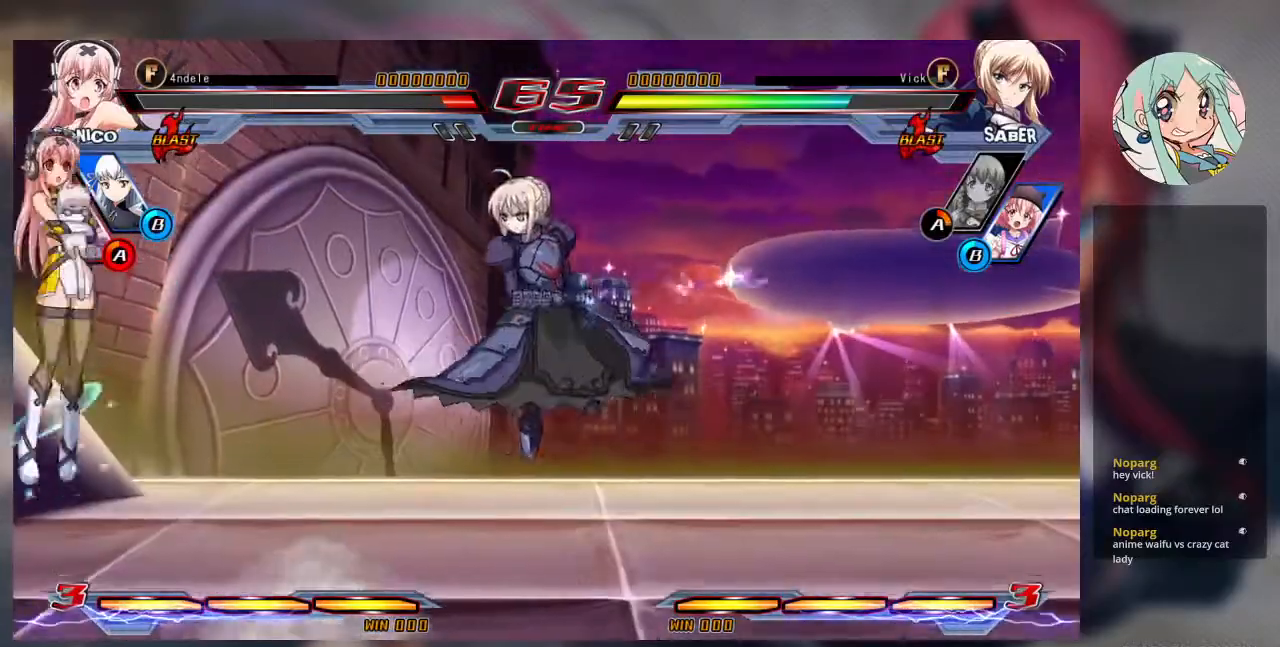
{"buttons": ["TRIANGLE"], "left_stick": "center", "events": [[67, "left_stick", "center"], [133, "left_stick", "left"], [267, "left_stick", "center"], [367, "TRIANGLE", "down"]]}
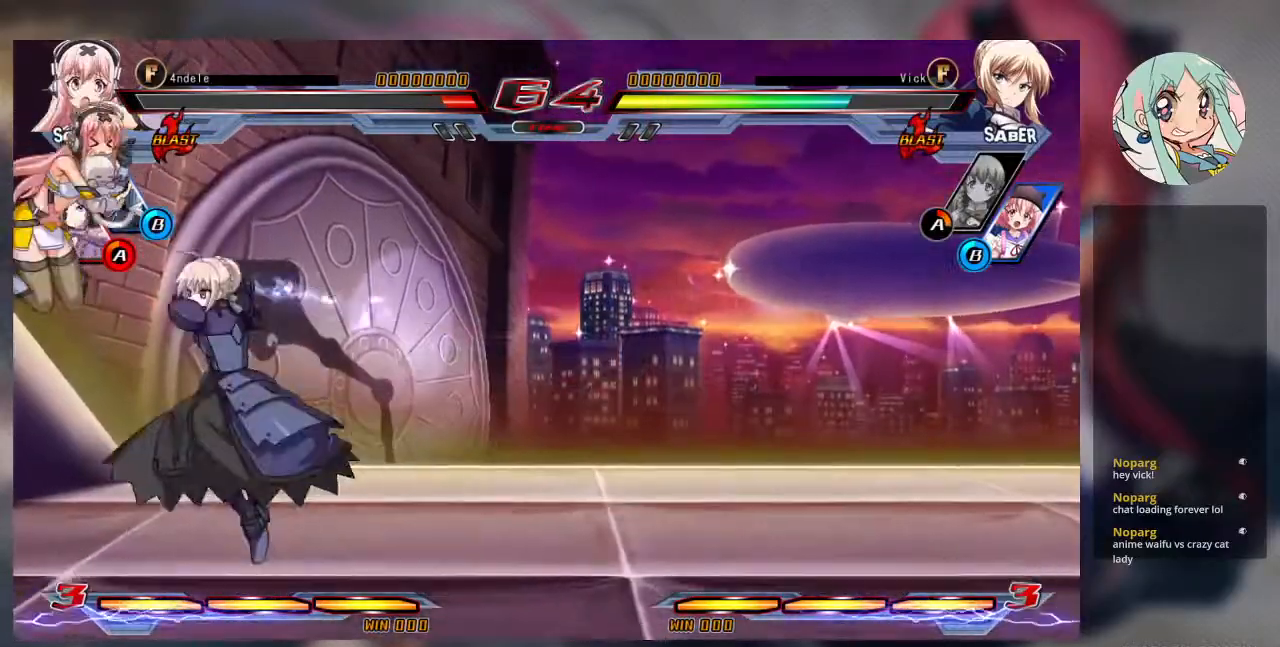
{"buttons": [], "left_stick": "up-right", "events": [[33, "TRIANGLE", "up"], [167, "left_stick", "right"], [267, "left_stick", "up-right"]]}
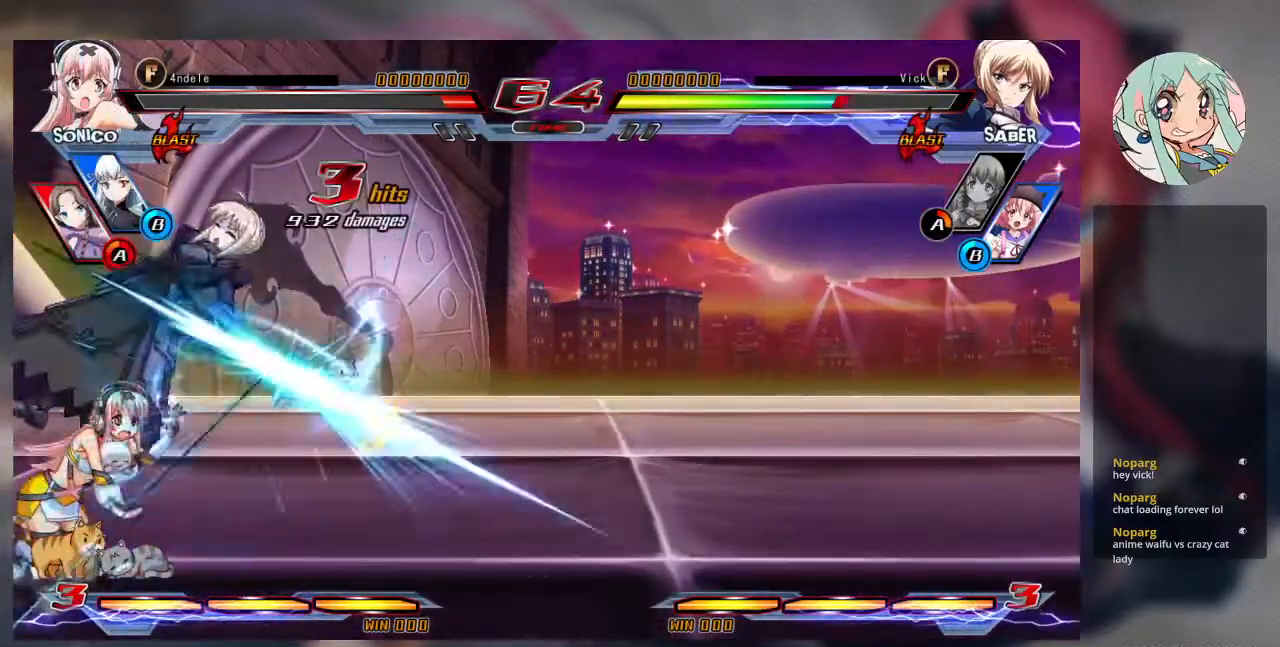
{"buttons": ["SQUARE"], "left_stick": "down-right", "events": [[167, "SQUARE", "down"], [267, "left_stick", "right"], [500, "left_stick", "down-right"]]}
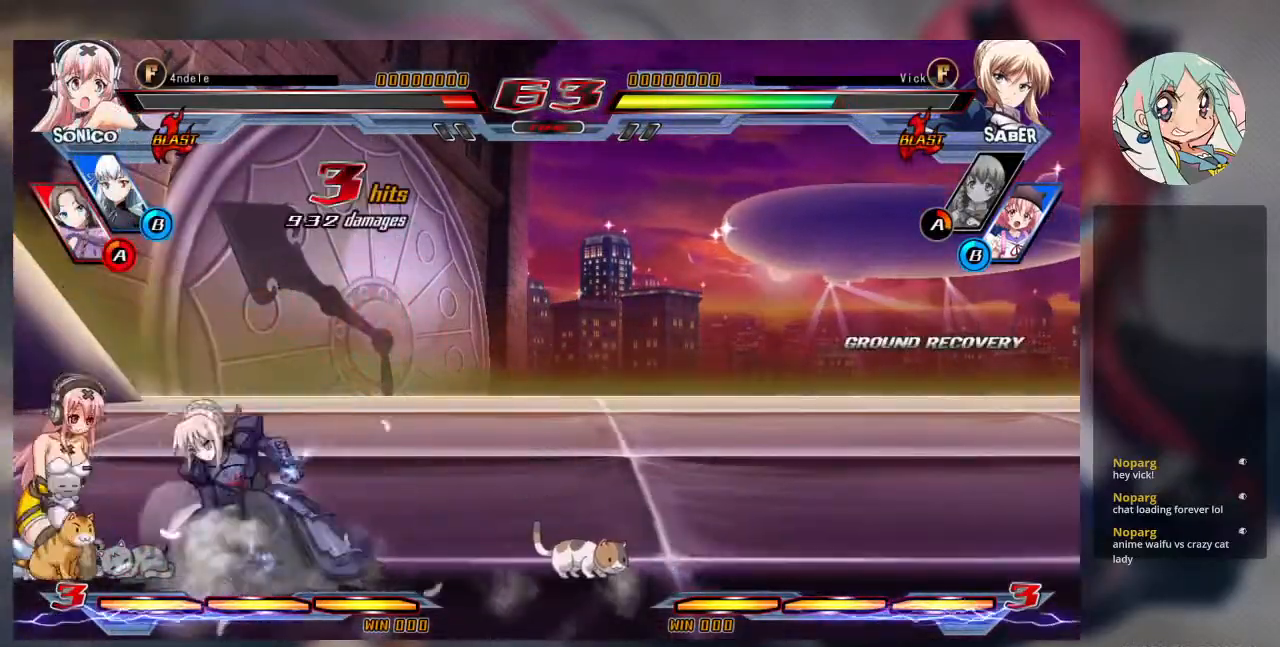
{"buttons": ["R1"], "left_stick": "left", "events": [[300, "SQUARE", "up"], [333, "left_stick", "left"], [400, "left_stick", "down"], [500, "R1", "down"], [500, "left_stick", "left"]]}
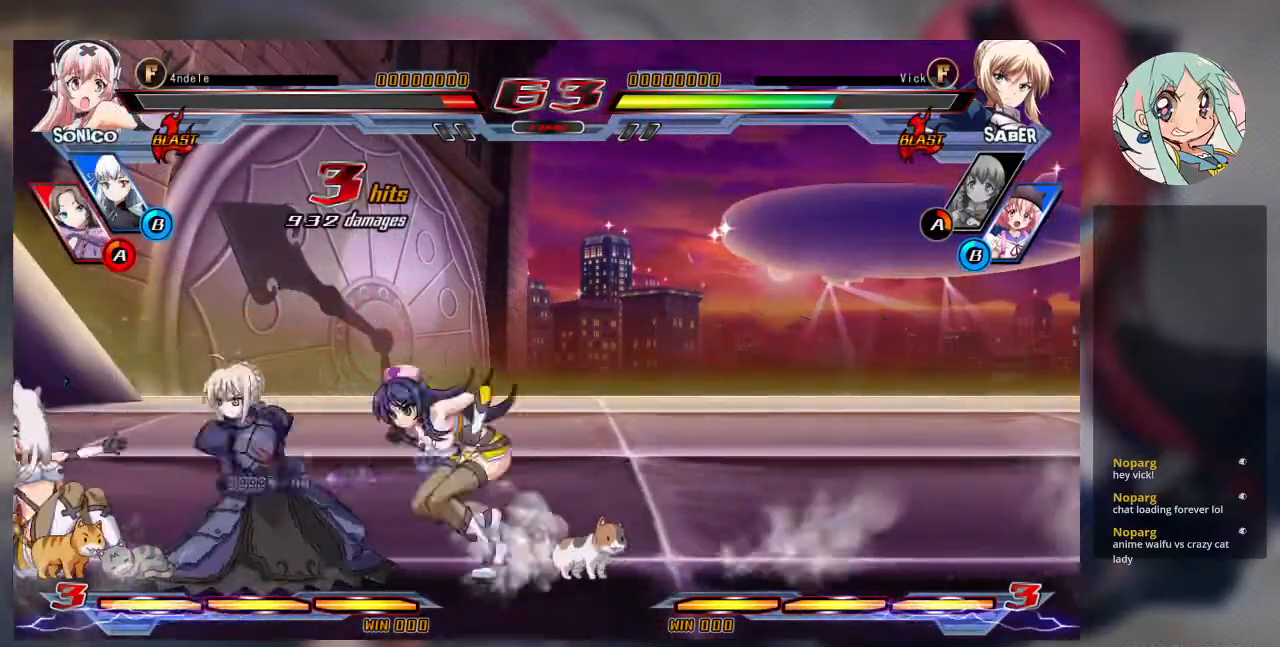
{"buttons": [], "left_stick": "center", "events": [[33, "left_stick", "center"], [133, "R1", "up"]]}
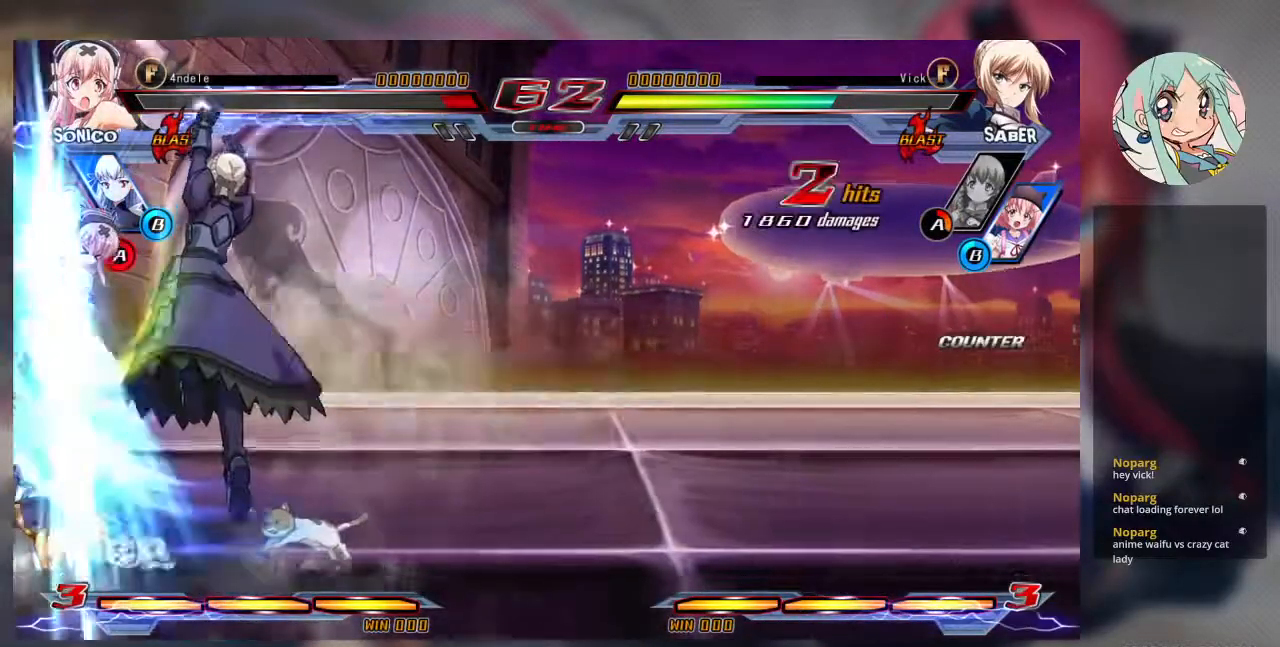
{"buttons": [], "left_stick": "center", "events": [[100, "left_stick", "right"], [300, "left_stick", "center"]]}